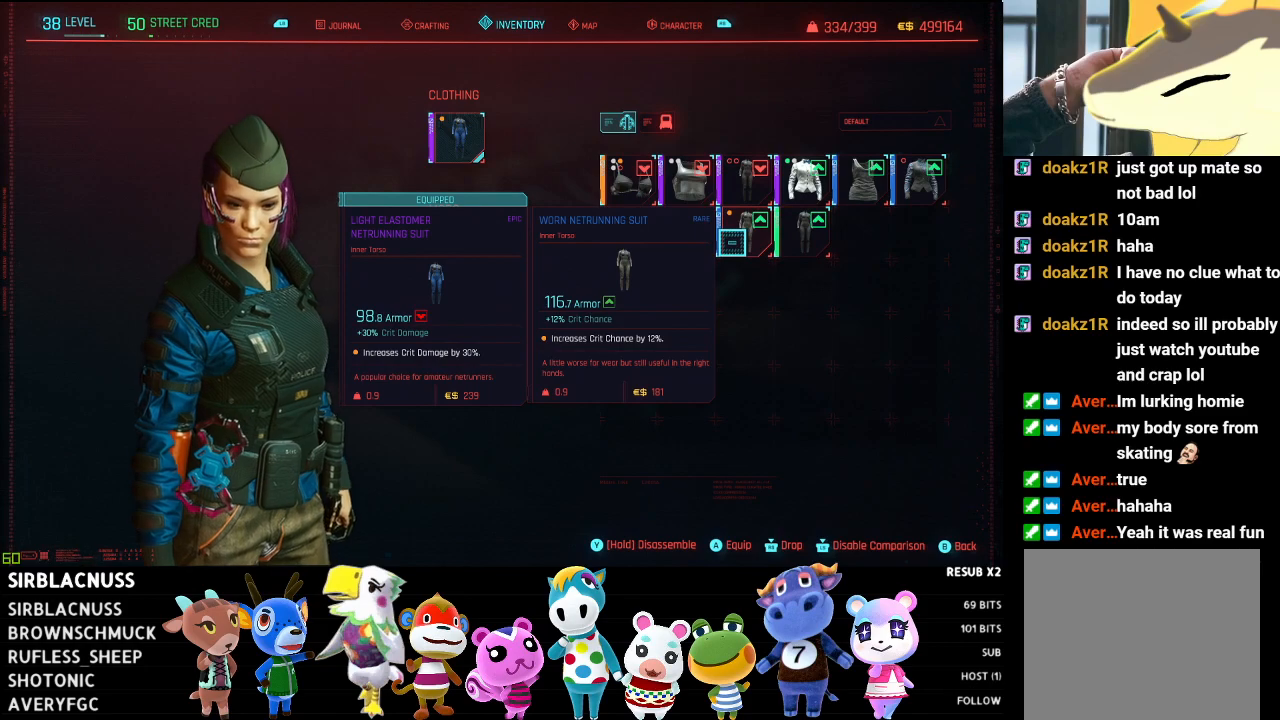
Gameplay with a controller (Xbox layout); each line is a JSON object with the inputs held at the frame after it. "events" lists button and stick changes between this image and that frame as [ms after this image, input, new state], when the widget could be followed in between.
{"buttons": ["Y"], "left_stick": "center", "right_stick": "center", "events": [[33, "Y", "down"]]}
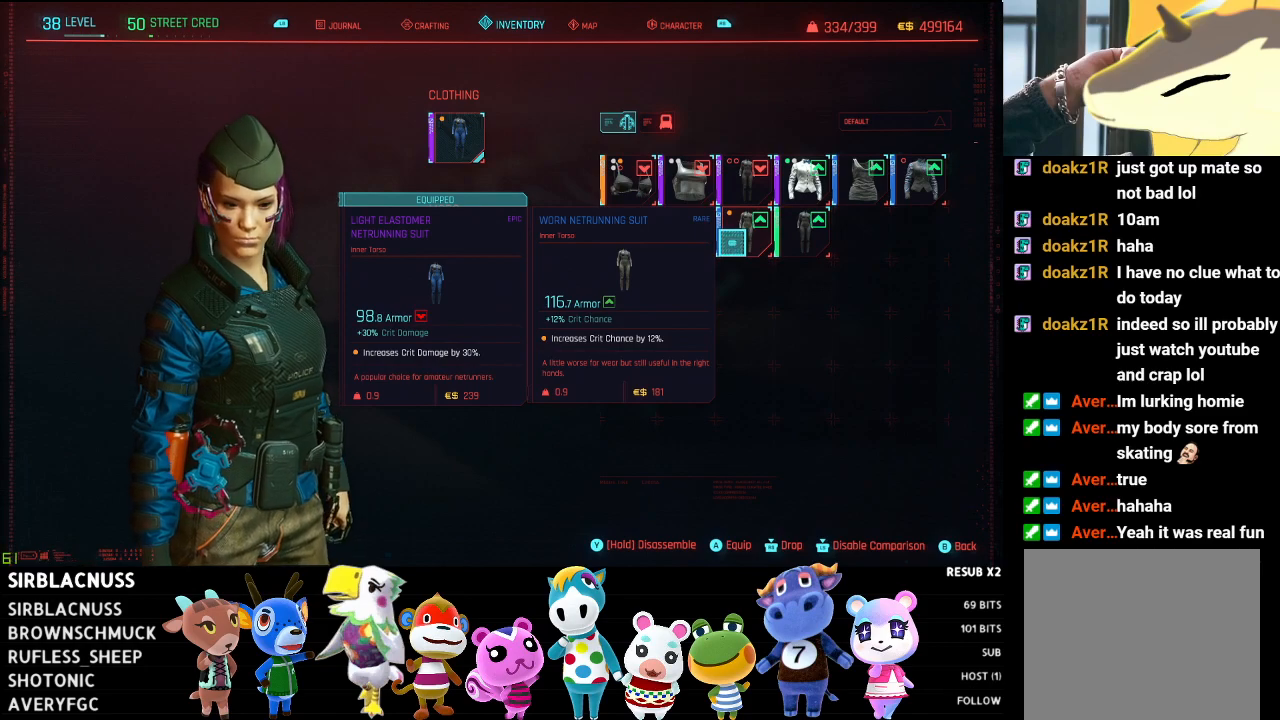
{"buttons": [], "left_stick": "down-right", "right_stick": "center", "events": [[33, "Y", "up"], [267, "left_stick", "right"], [383, "left_stick", "down-right"]]}
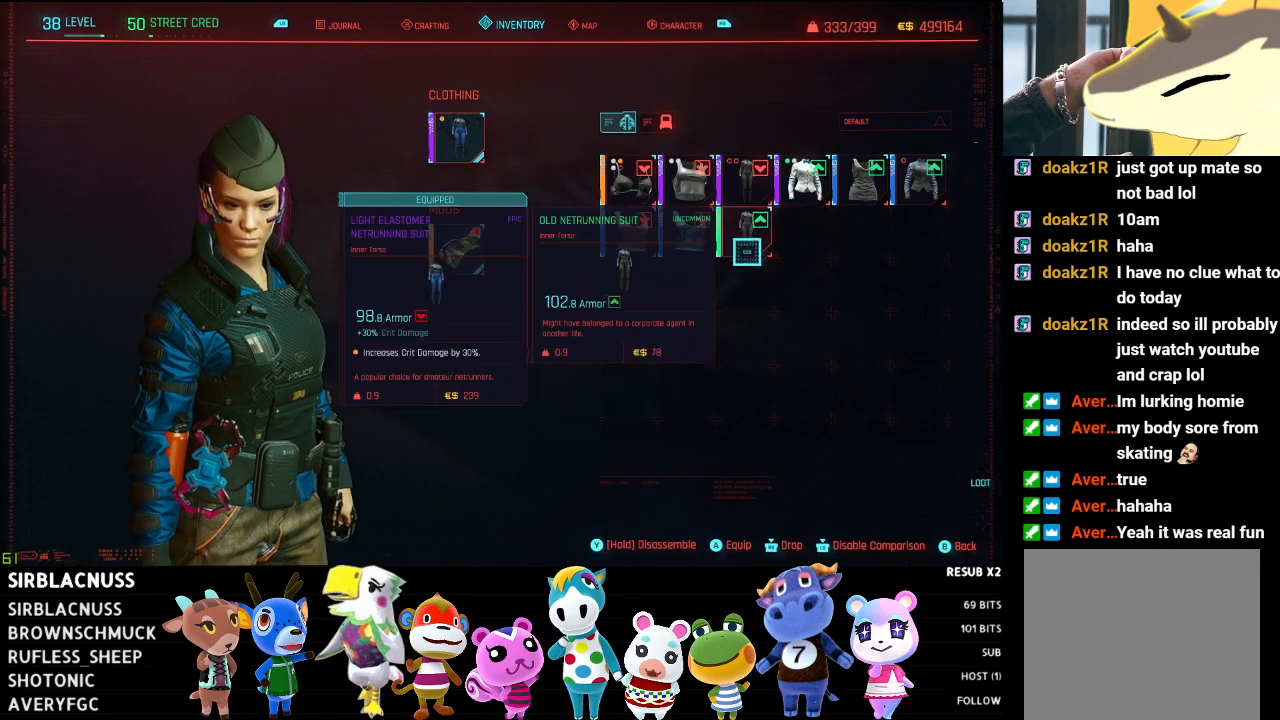
{"buttons": [], "left_stick": "center", "right_stick": "center", "events": [[100, "left_stick", "center"], [183, "left_stick", "up-left"], [383, "left_stick", "center"]]}
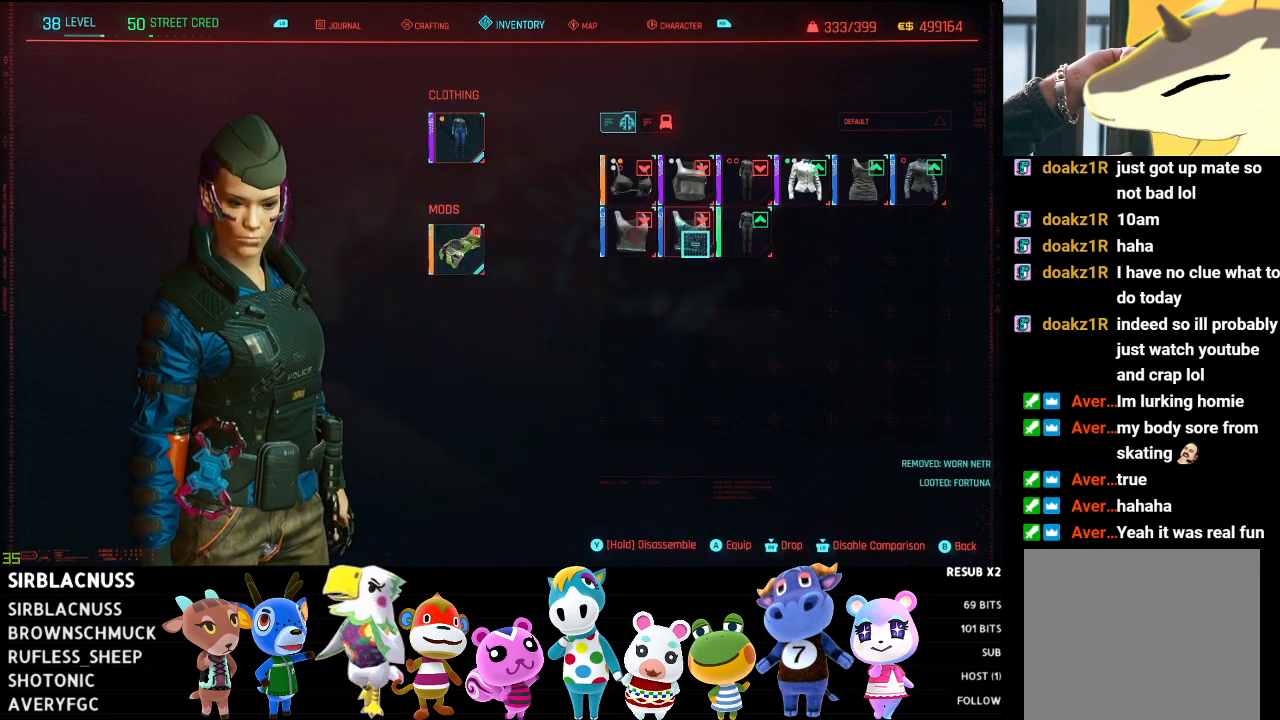
{"buttons": [], "left_stick": "center", "right_stick": "center", "events": []}
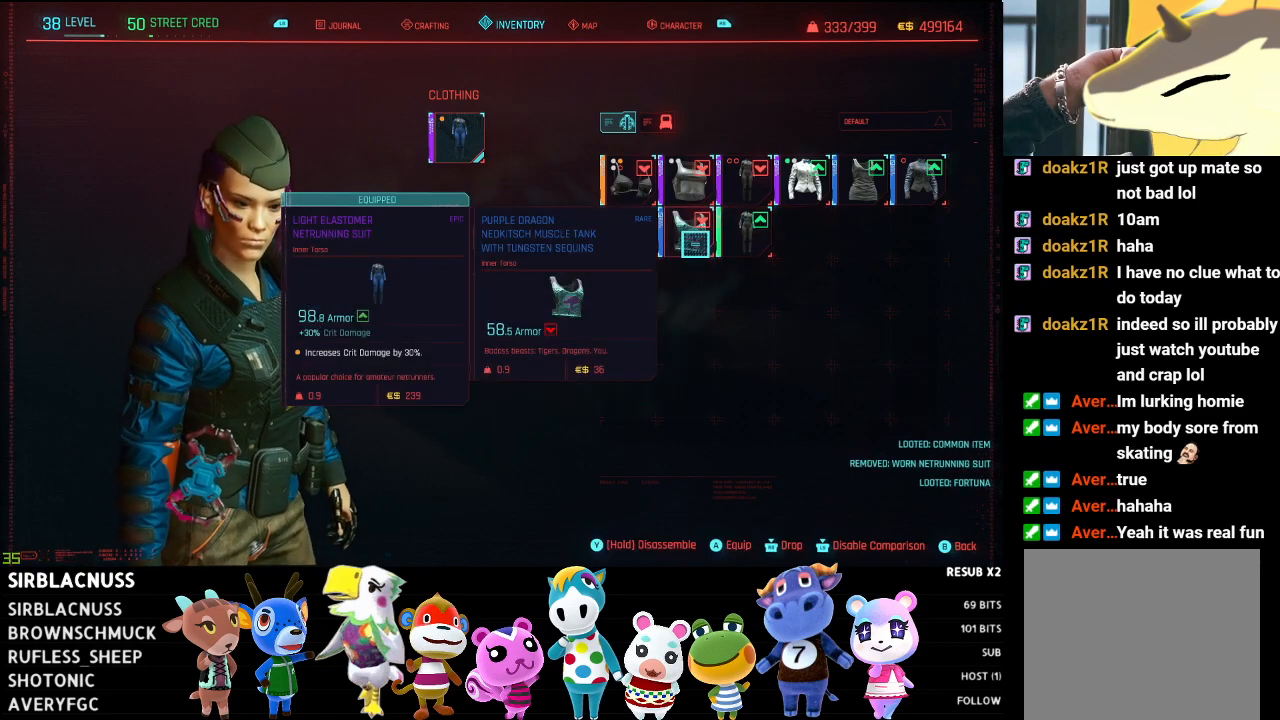
{"buttons": [], "left_stick": "up", "right_stick": "center", "events": [[100, "left_stick", "down"], [150, "left_stick", "down-left"], [383, "left_stick", "center"], [467, "left_stick", "up"]]}
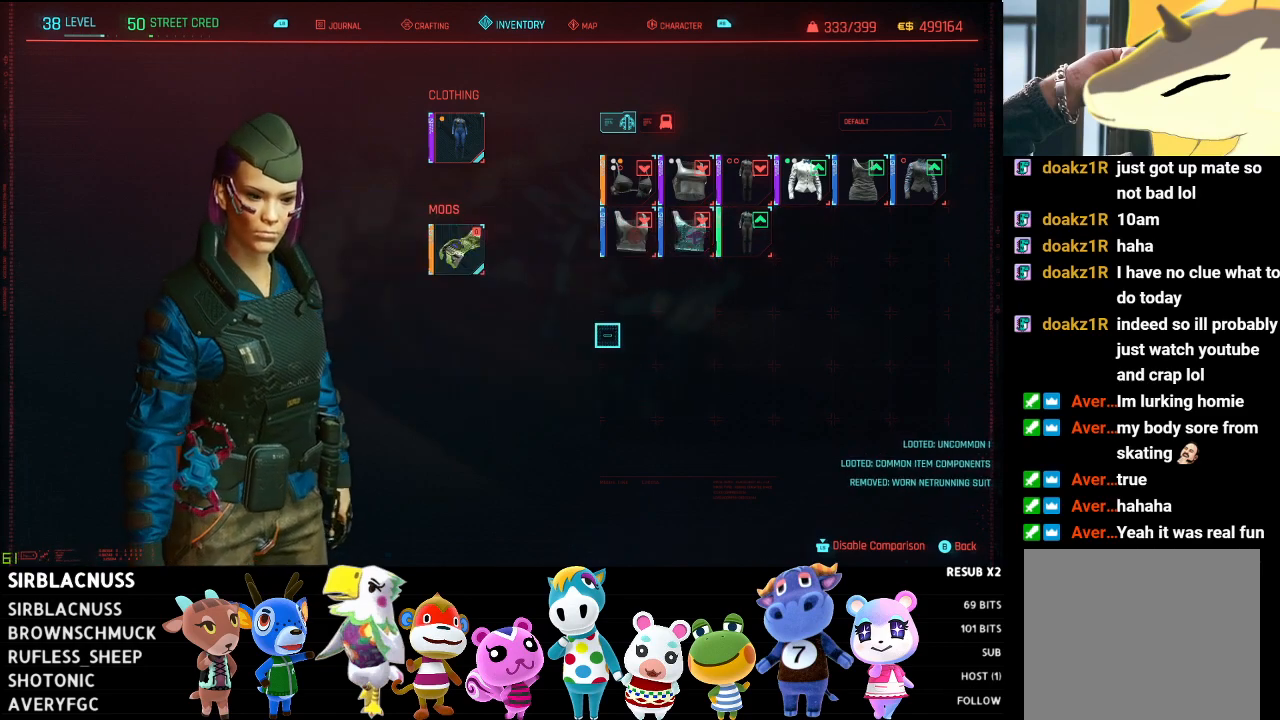
{"buttons": [], "left_stick": "right", "right_stick": "center", "events": [[83, "left_stick", "up-right"], [283, "left_stick", "center"], [500, "left_stick", "right"]]}
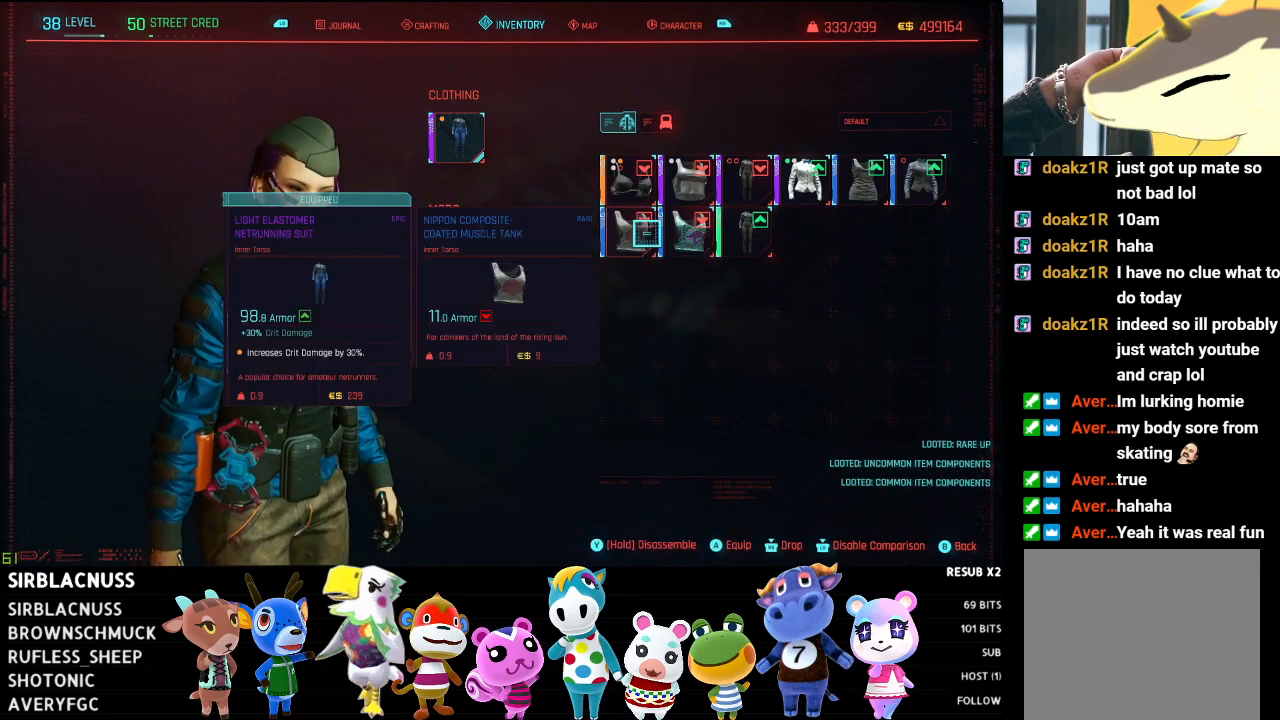
{"buttons": [], "left_stick": "right", "right_stick": "center", "events": [[200, "left_stick", "center"], [383, "left_stick", "right"]]}
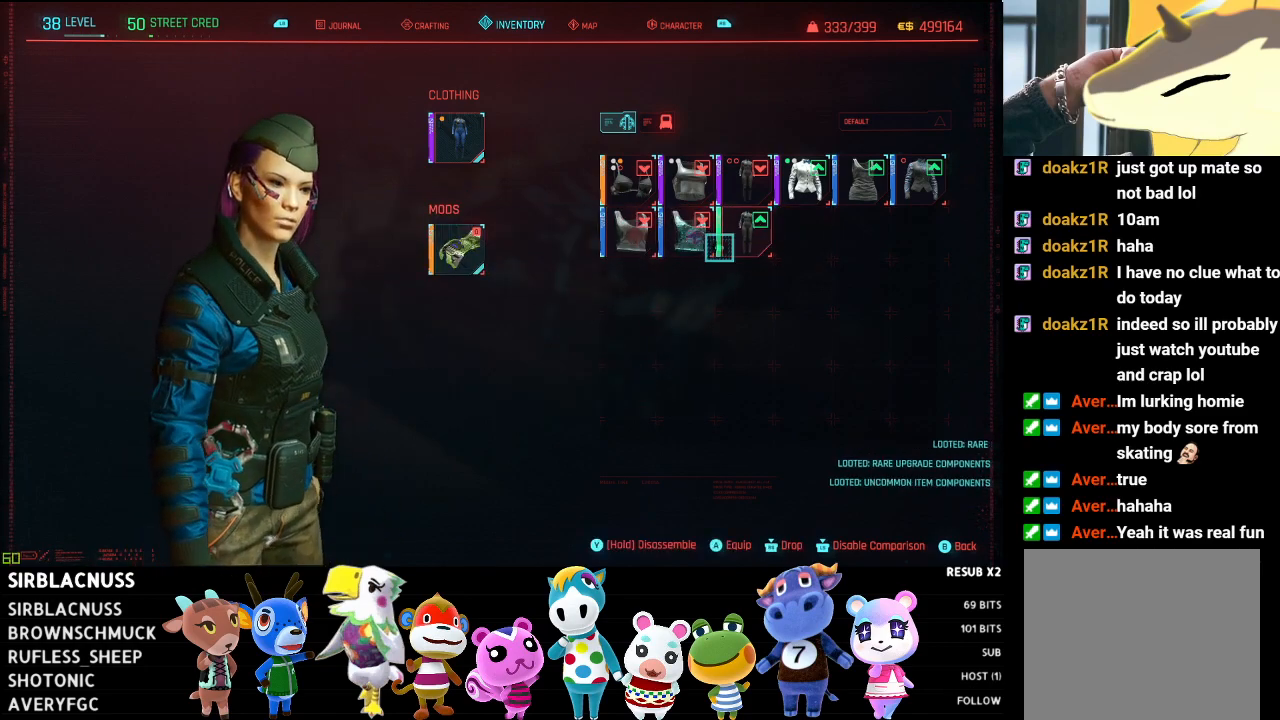
{"buttons": ["Y"], "left_stick": "center", "right_stick": "center", "events": [[50, "left_stick", "center"], [67, "Y", "down"]]}
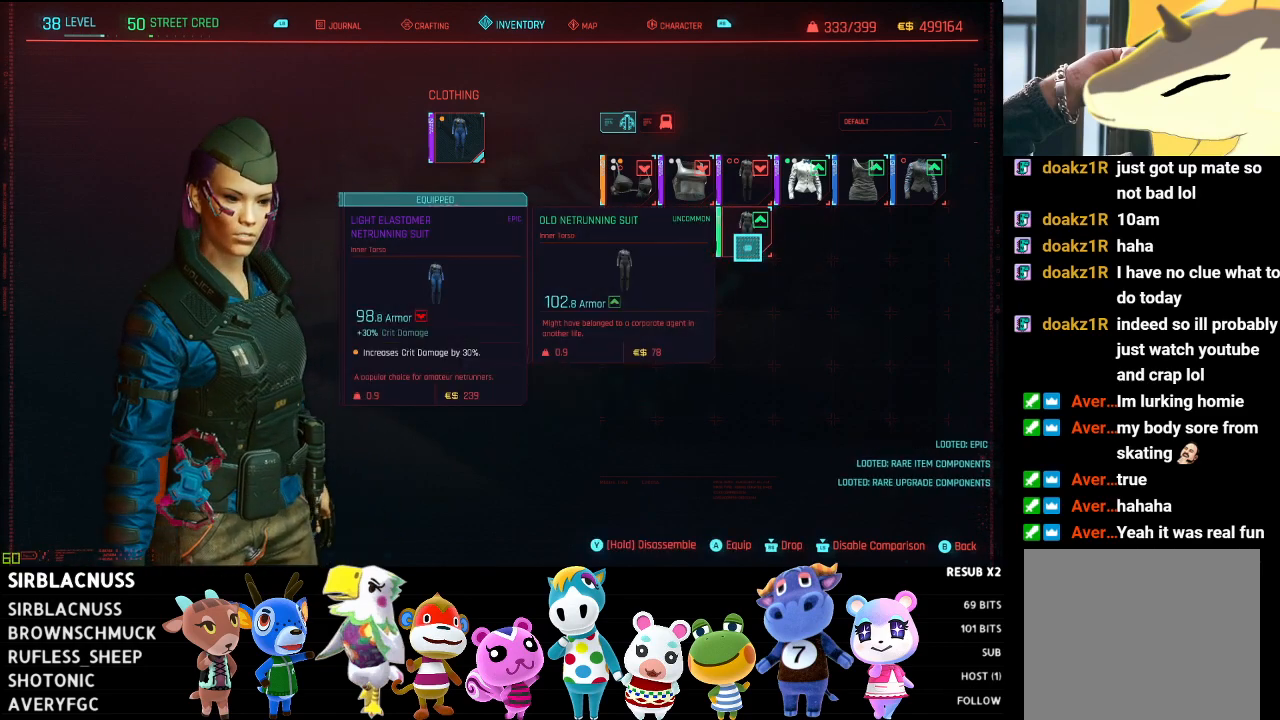
{"buttons": [], "left_stick": "down-left", "right_stick": "center", "events": [[67, "Y", "up"], [150, "left_stick", "down-left"]]}
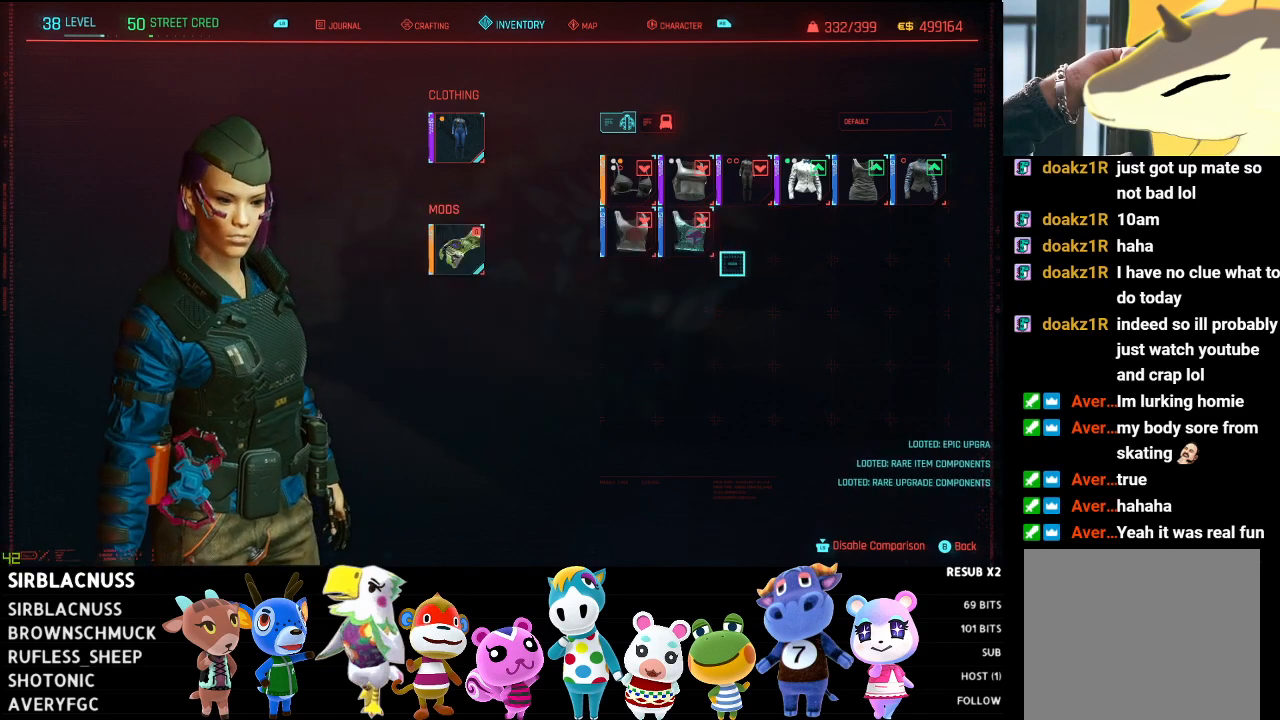
{"buttons": [], "left_stick": "center", "right_stick": "center", "events": [[50, "left_stick", "center"], [167, "left_stick", "down"], [183, "B", "down"], [217, "left_stick", "down-left"], [300, "B", "up"], [367, "left_stick", "center"]]}
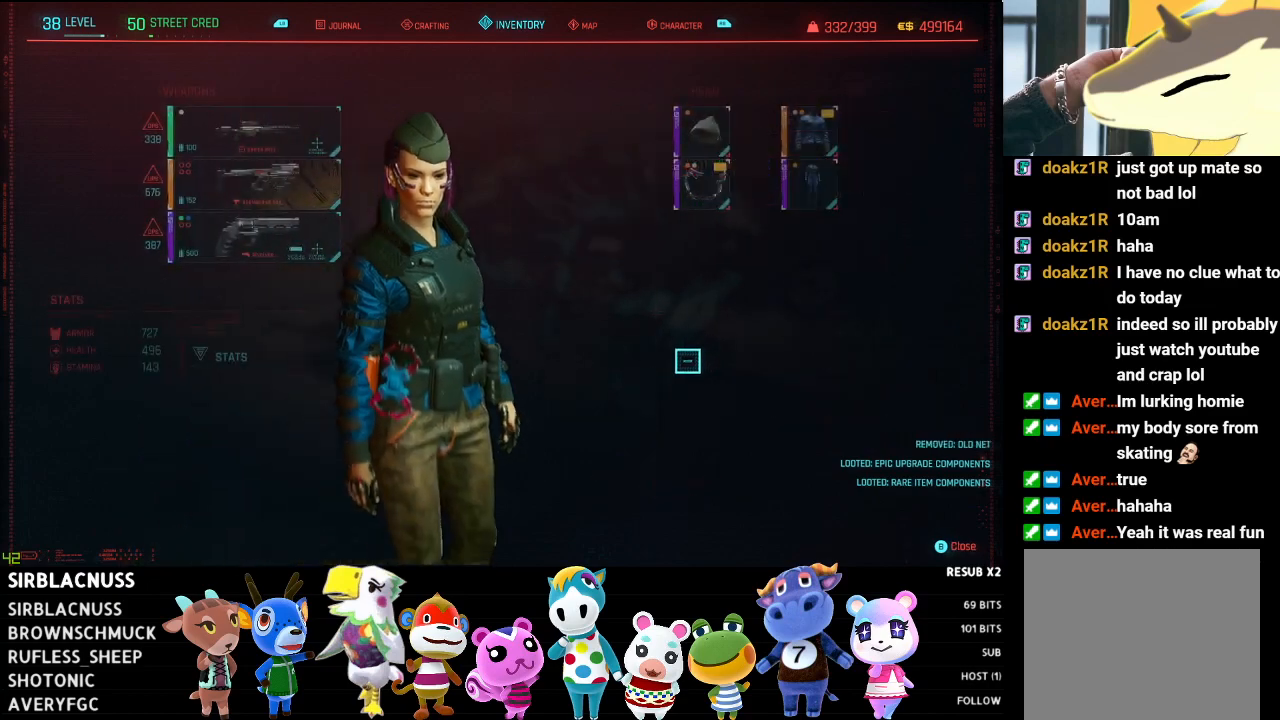
{"buttons": [], "left_stick": "center", "right_stick": "center", "events": [[217, "left_stick", "up"], [467, "left_stick", "center"]]}
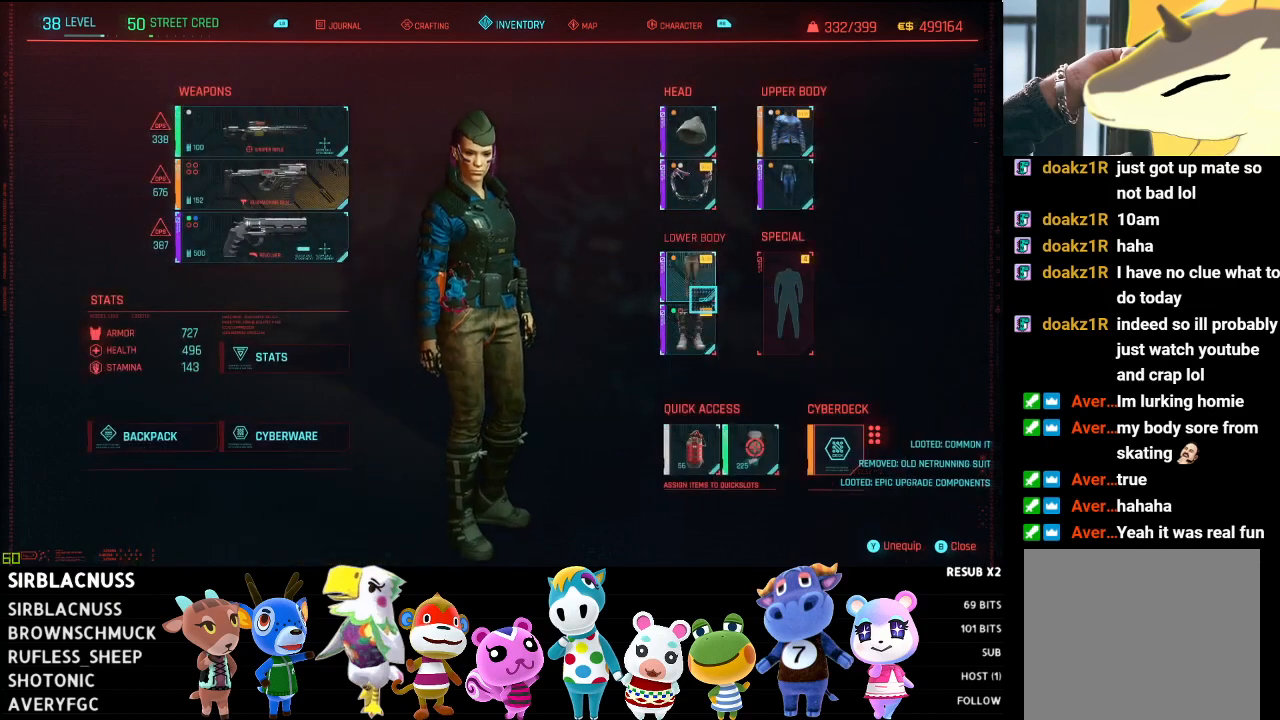
{"buttons": [], "left_stick": "center", "right_stick": "center", "events": [[250, "left_stick", "up"], [450, "left_stick", "center"]]}
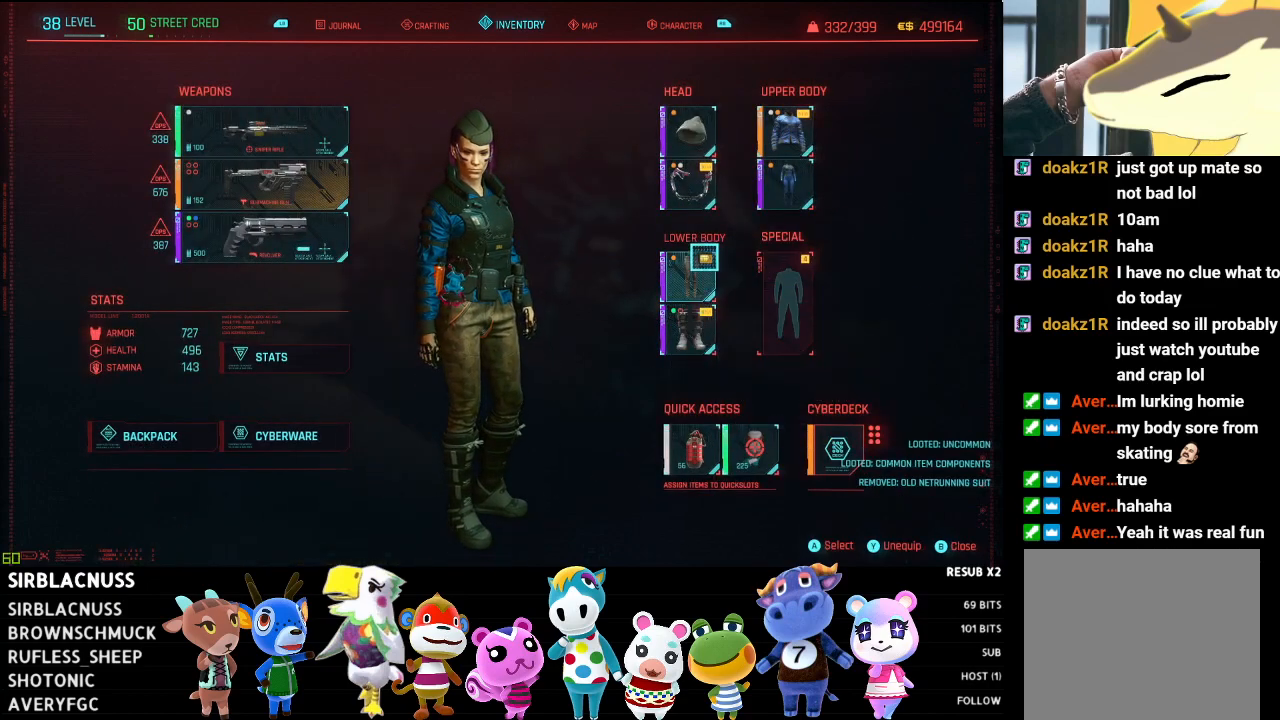
{"buttons": [], "left_stick": "center", "right_stick": "center", "events": [[117, "left_stick", "up"], [167, "left_stick", "up-right"], [383, "left_stick", "center"]]}
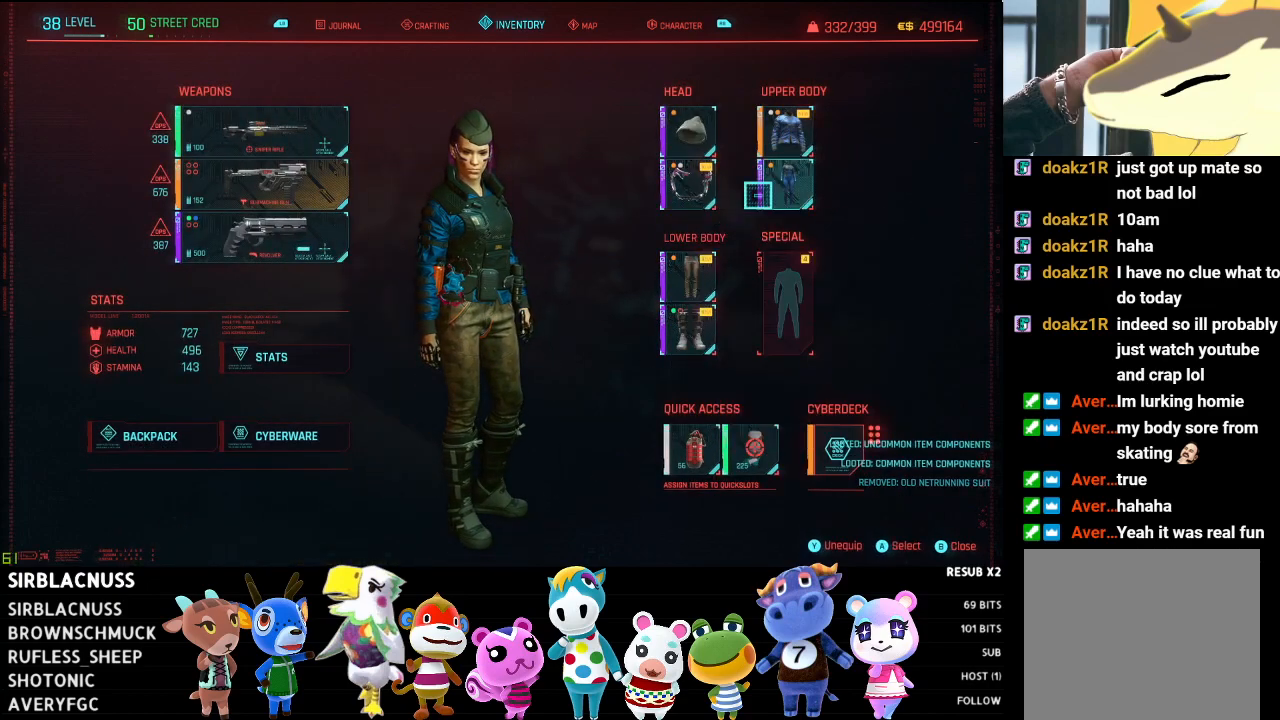
{"buttons": [], "left_stick": "center", "right_stick": "center", "events": []}
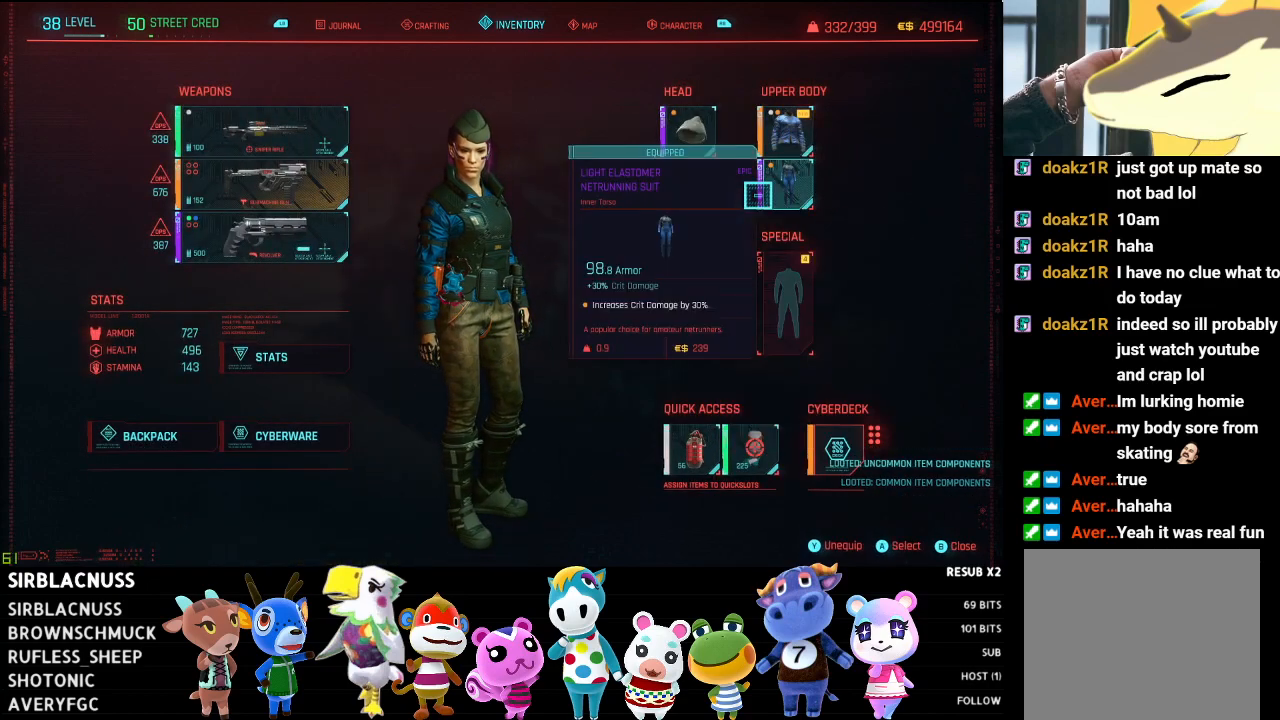
{"buttons": [], "left_stick": "up", "right_stick": "center", "events": [[267, "left_stick", "up"]]}
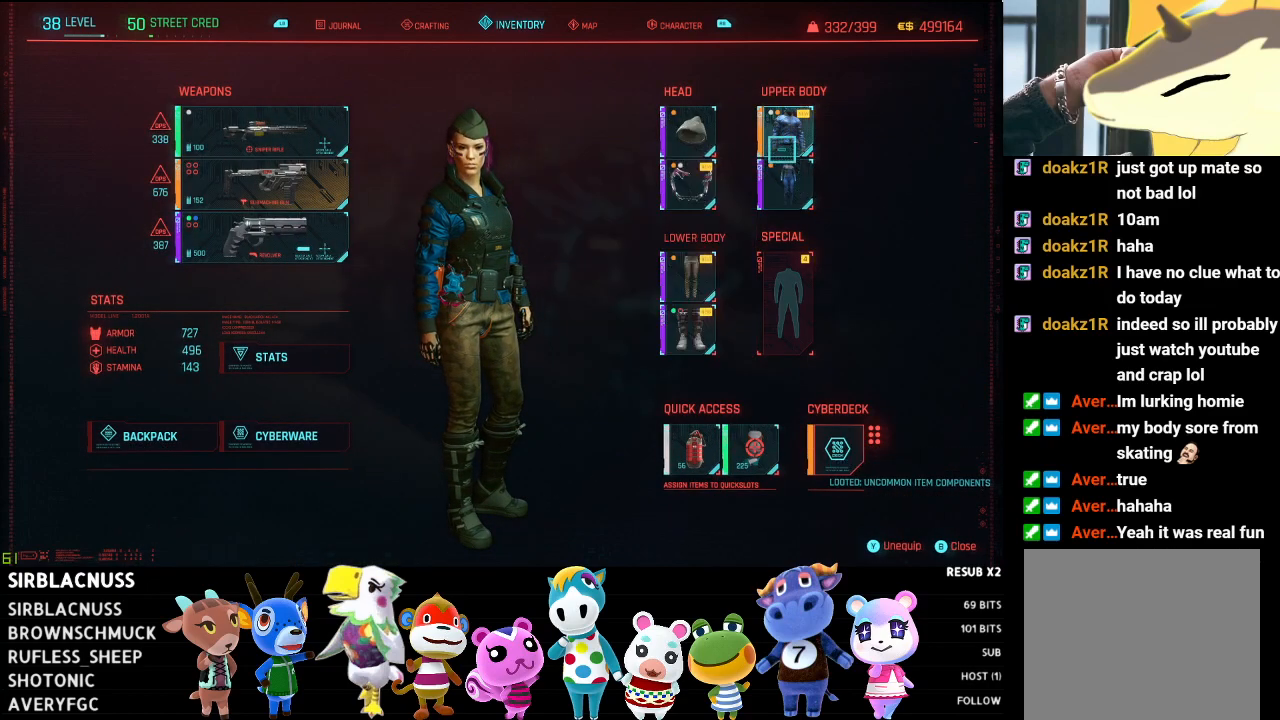
{"buttons": [], "left_stick": "center", "right_stick": "center", "events": [[33, "left_stick", "center"], [433, "A", "down"], [483, "A", "up"]]}
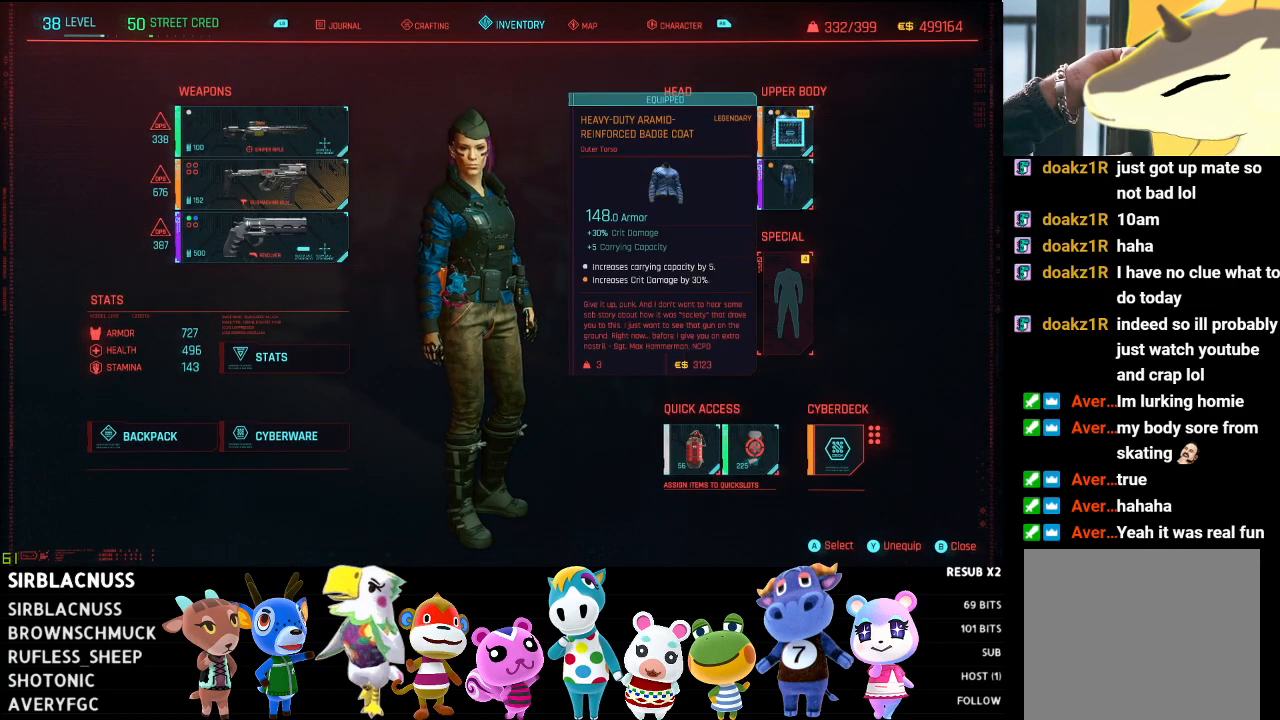
{"buttons": [], "left_stick": "center", "right_stick": "center", "events": []}
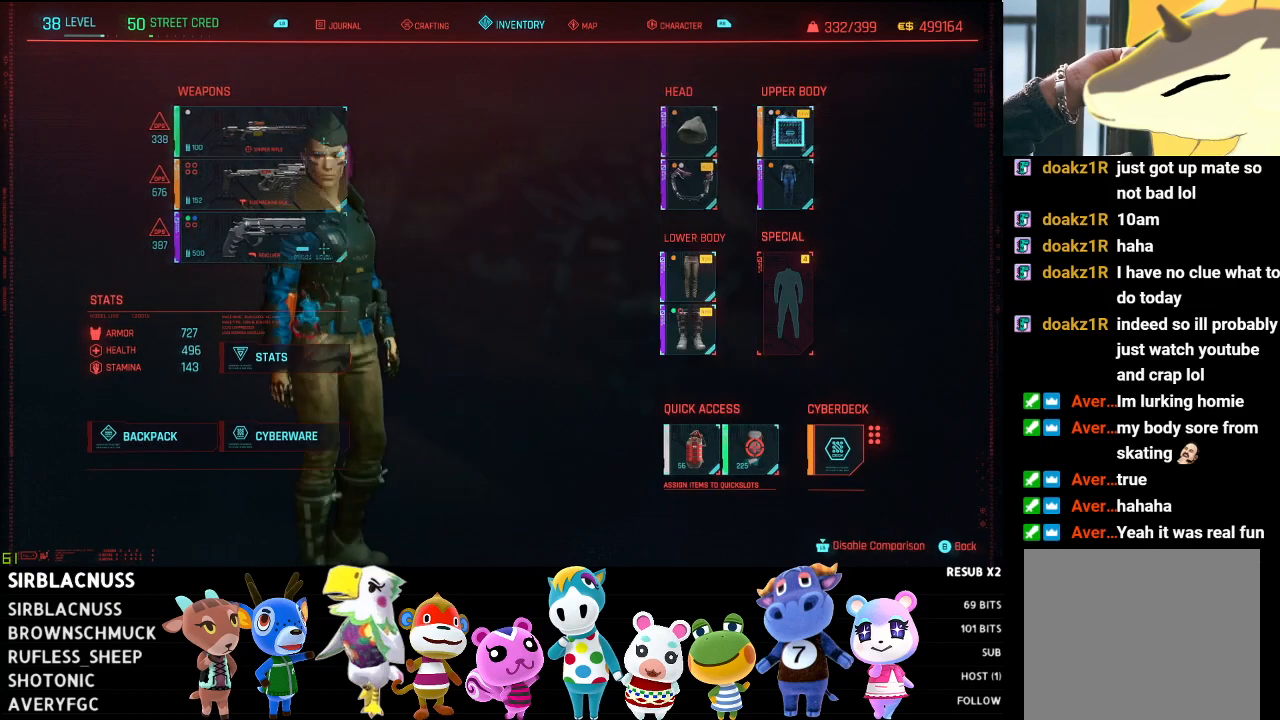
{"buttons": [], "left_stick": "center", "right_stick": "center", "events": []}
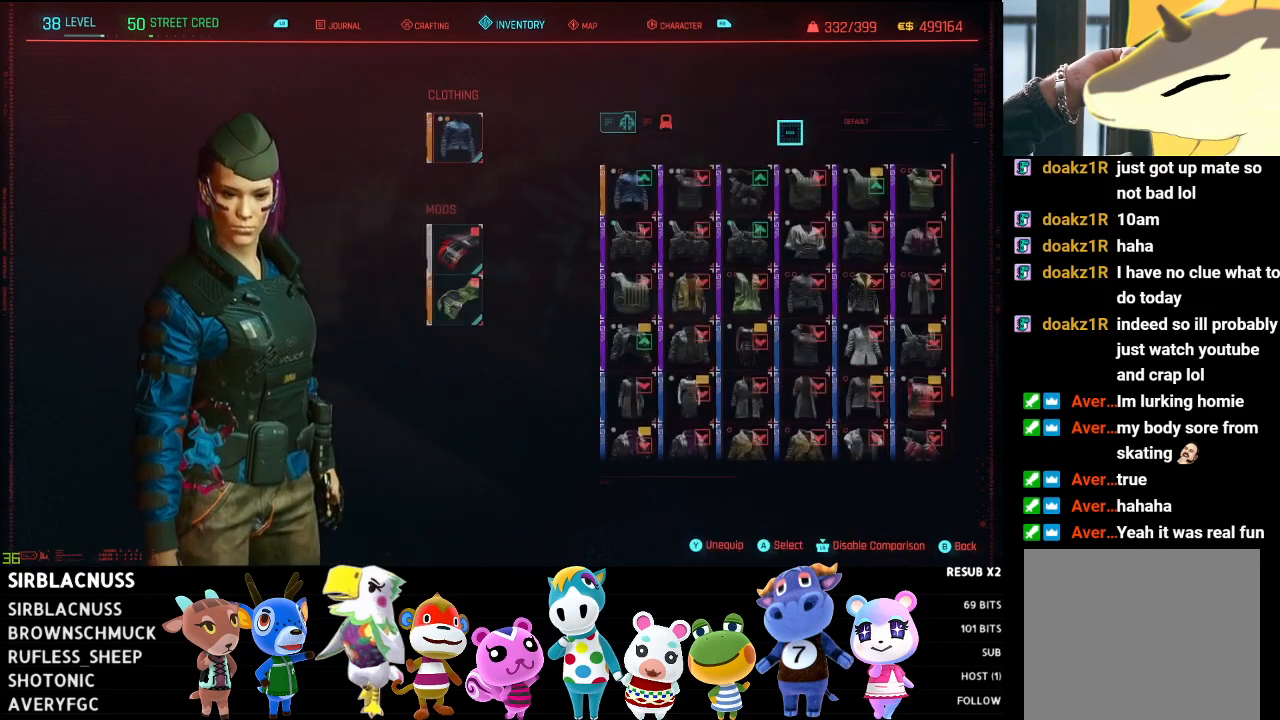
{"buttons": [], "left_stick": "down", "right_stick": "center", "events": [[333, "left_stick", "down"]]}
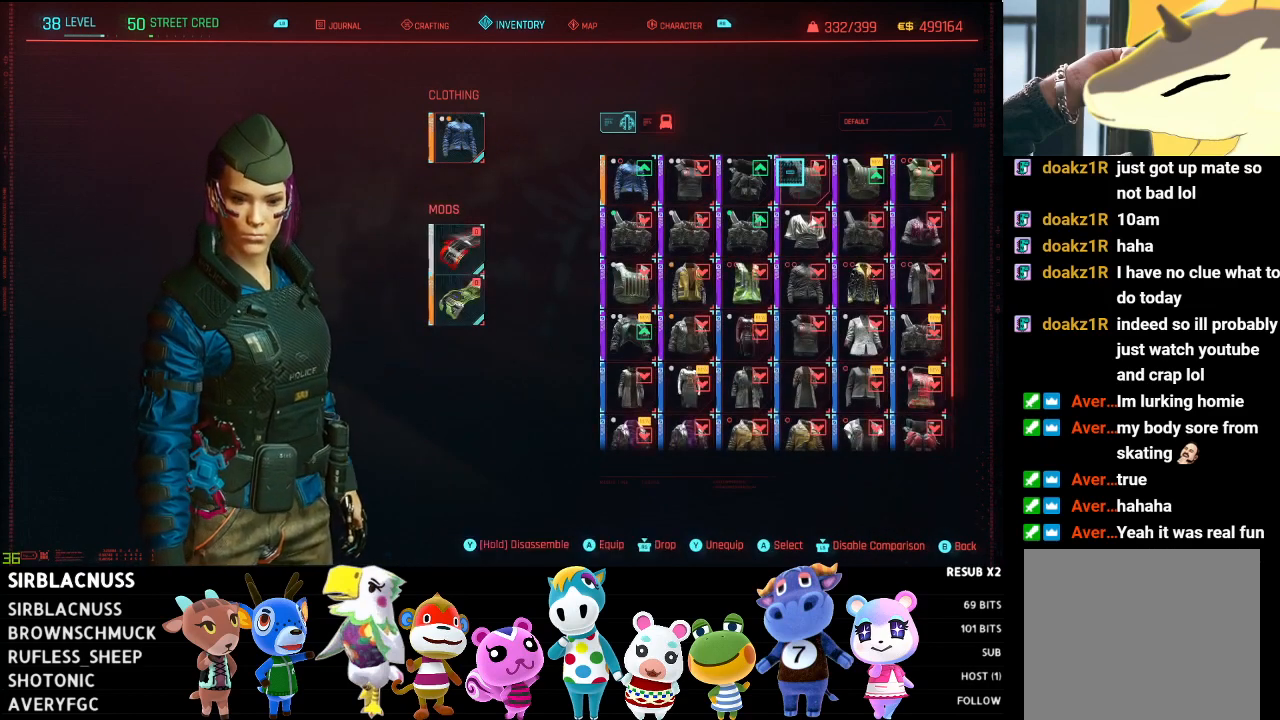
{"buttons": [], "left_stick": "center", "right_stick": "down", "events": [[67, "right_stick", "down"], [183, "left_stick", "center"], [317, "left_stick", "up"], [467, "left_stick", "center"]]}
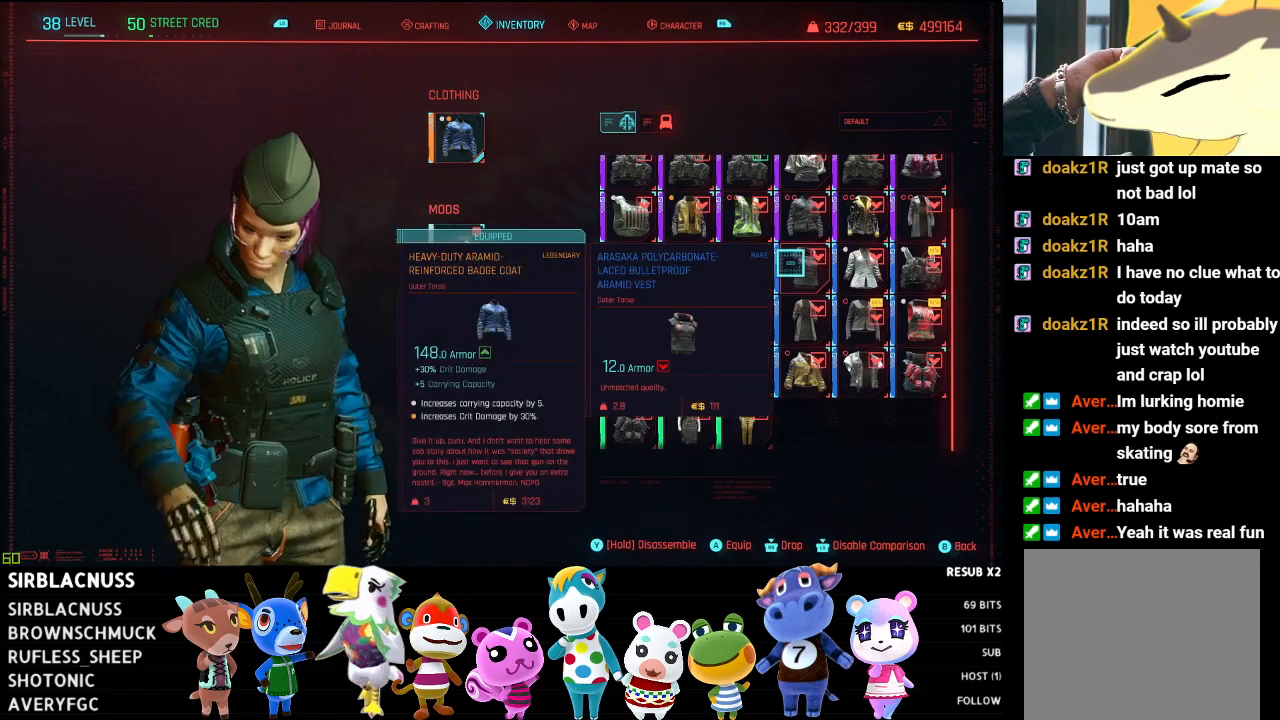
{"buttons": [], "left_stick": "center", "right_stick": "center", "events": [[50, "left_stick", "down"], [83, "right_stick", "center"], [500, "left_stick", "center"]]}
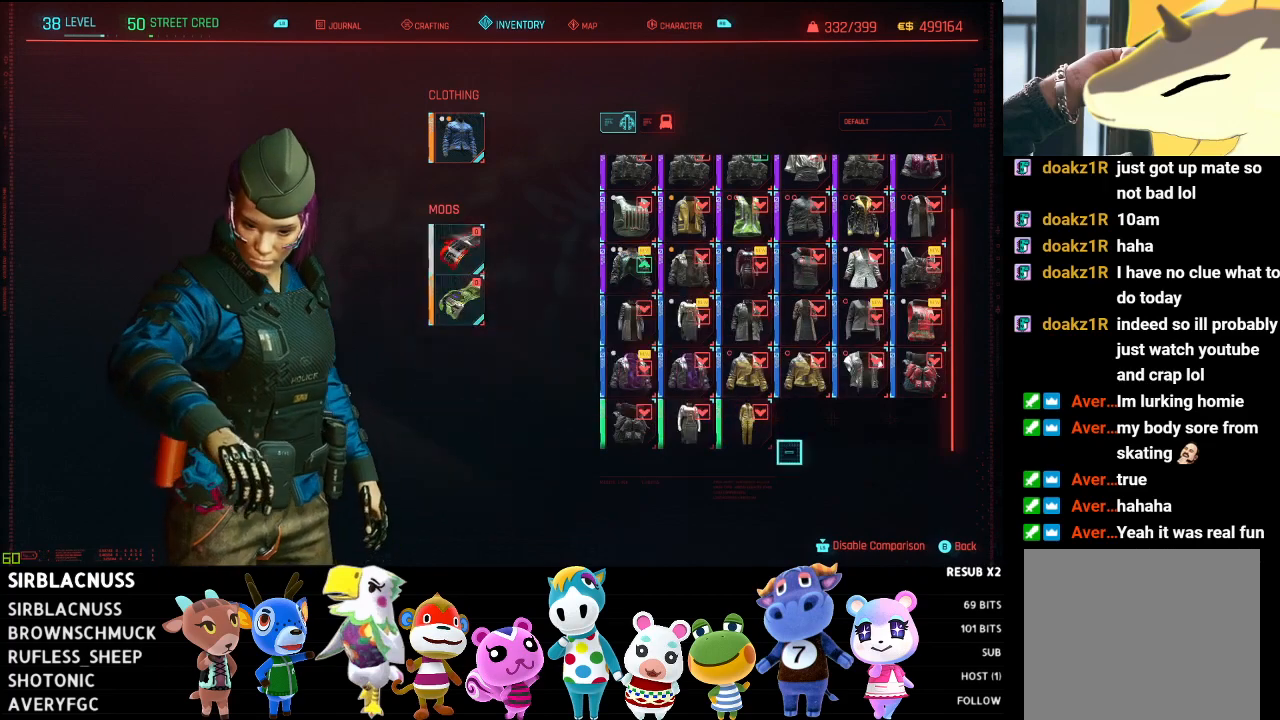
{"buttons": [], "left_stick": "center", "right_stick": "center", "events": [[300, "left_stick", "left"], [483, "left_stick", "center"]]}
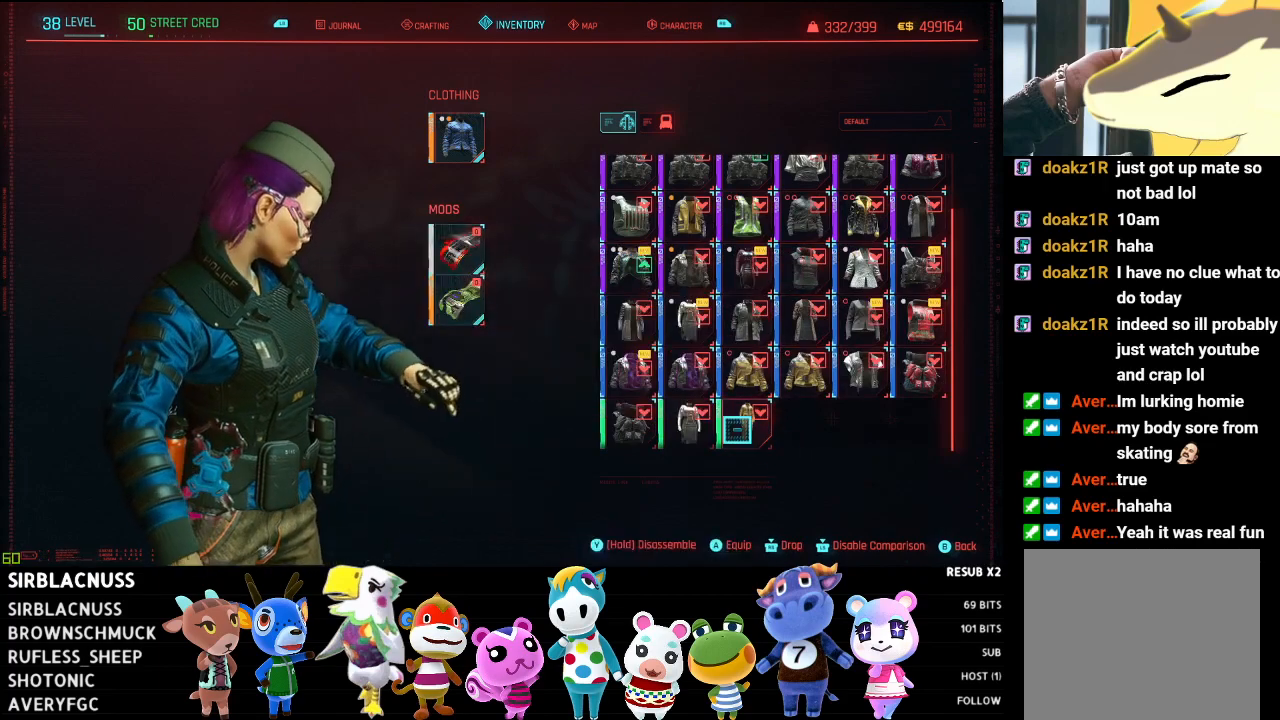
{"buttons": [], "left_stick": "up-left", "right_stick": "center", "events": [[233, "left_stick", "up-left"]]}
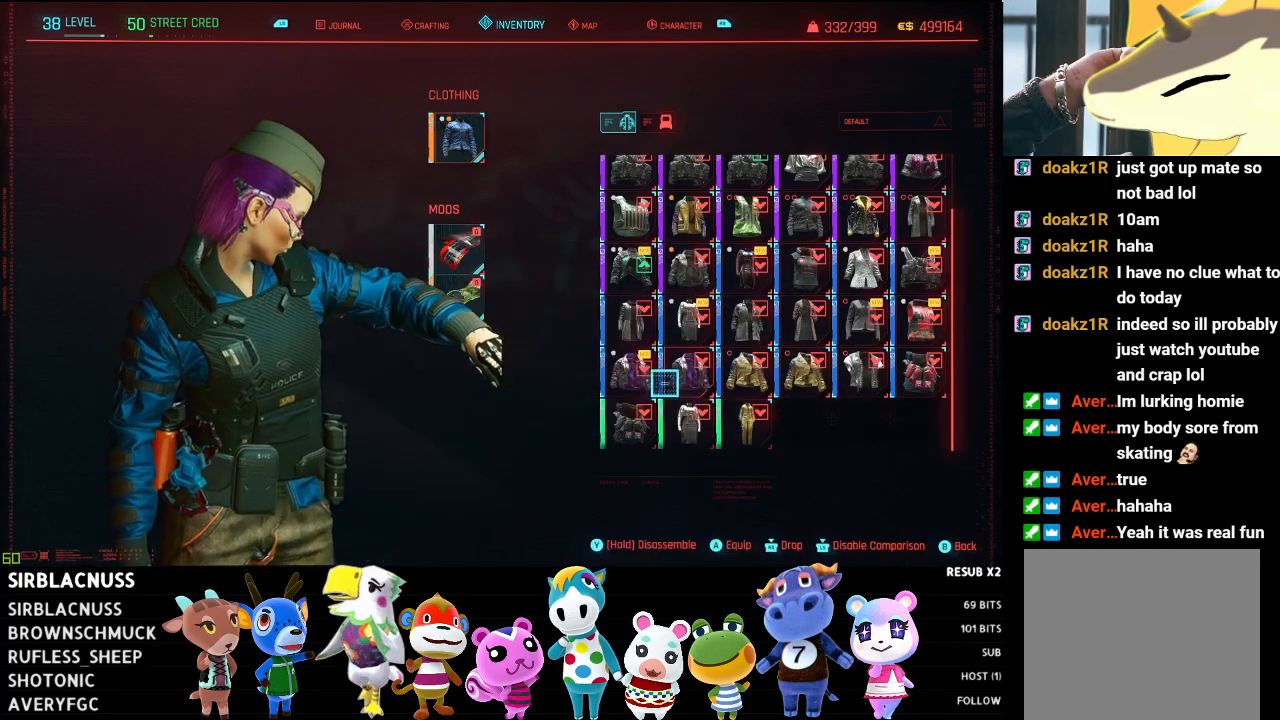
{"buttons": [], "left_stick": "center", "right_stick": "center", "events": [[67, "left_stick", "center"]]}
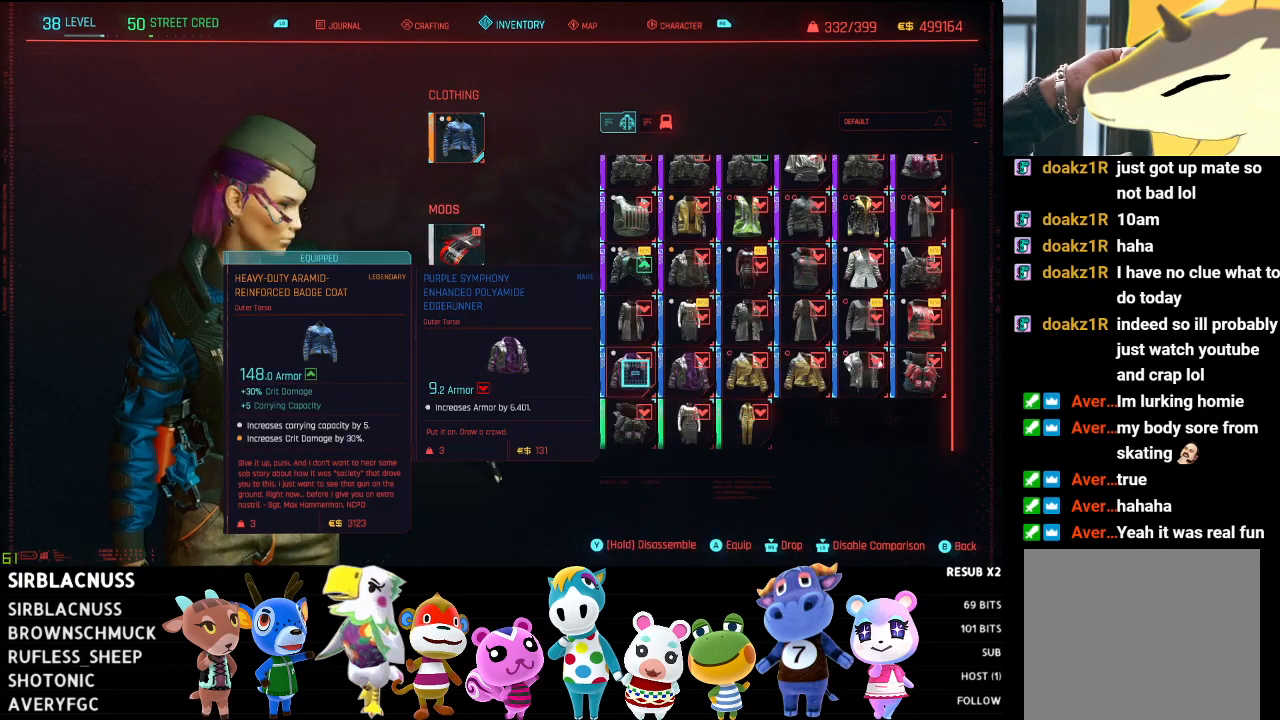
{"buttons": [], "left_stick": "center", "right_stick": "center", "events": []}
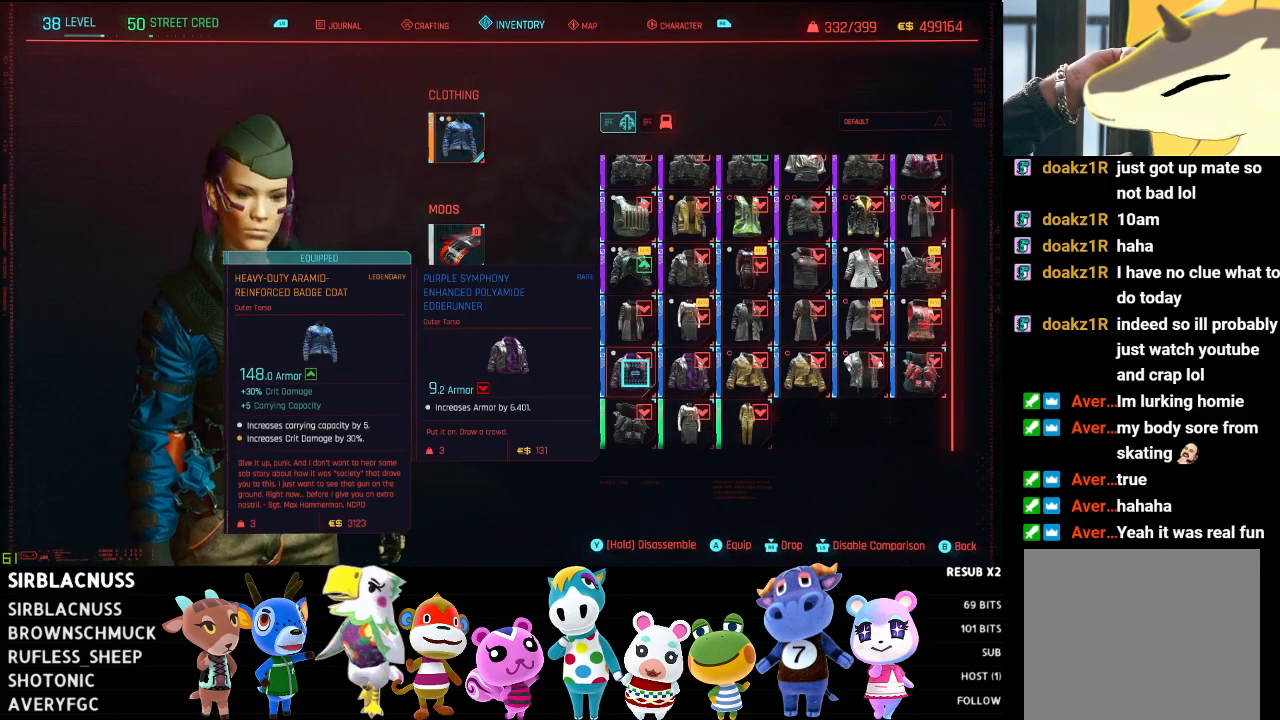
{"buttons": [], "left_stick": "center", "right_stick": "center", "events": []}
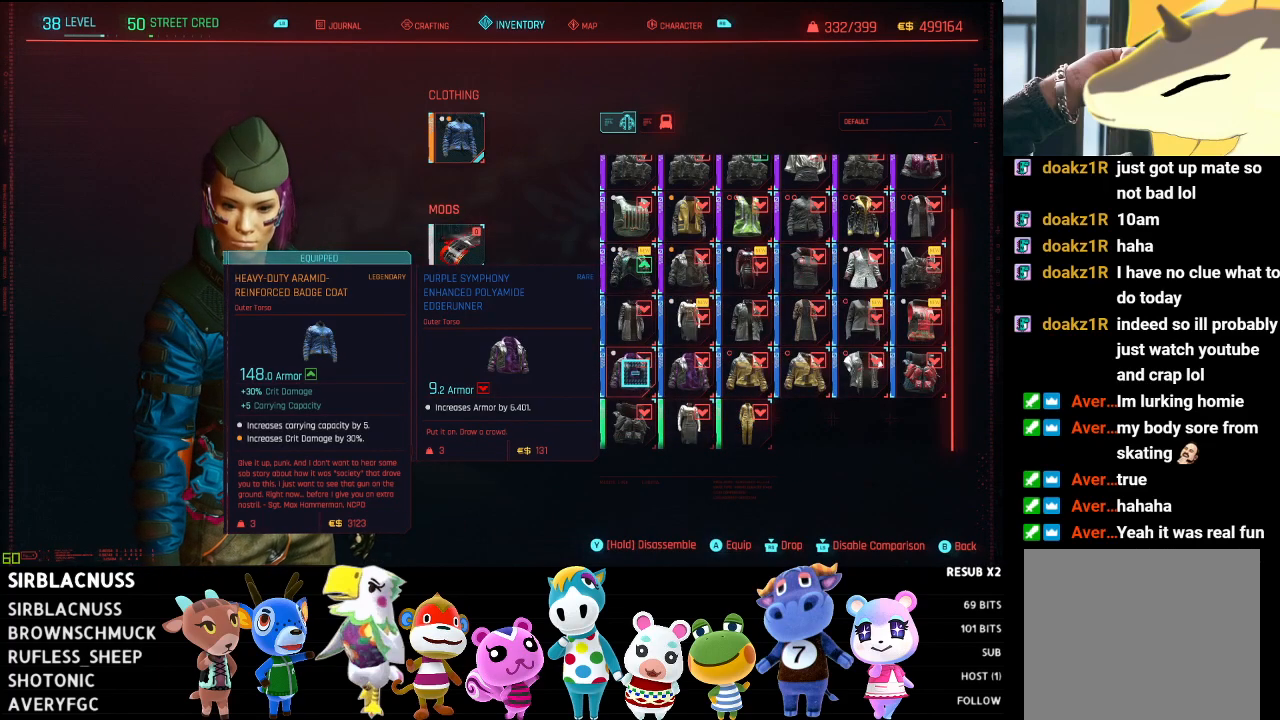
{"buttons": ["Y"], "left_stick": "center", "right_stick": "center", "events": [[300, "Y", "down"]]}
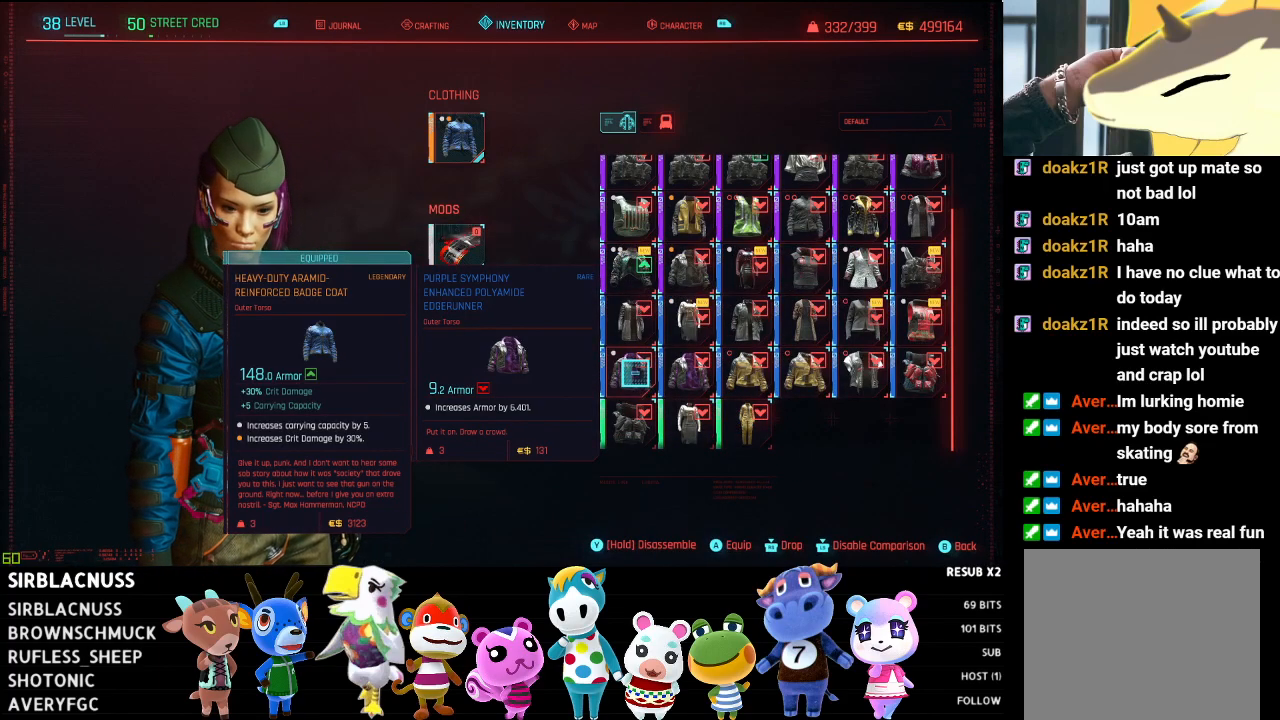
{"buttons": [], "left_stick": "up-right", "right_stick": "center", "events": [[317, "Y", "up"], [483, "left_stick", "up-right"]]}
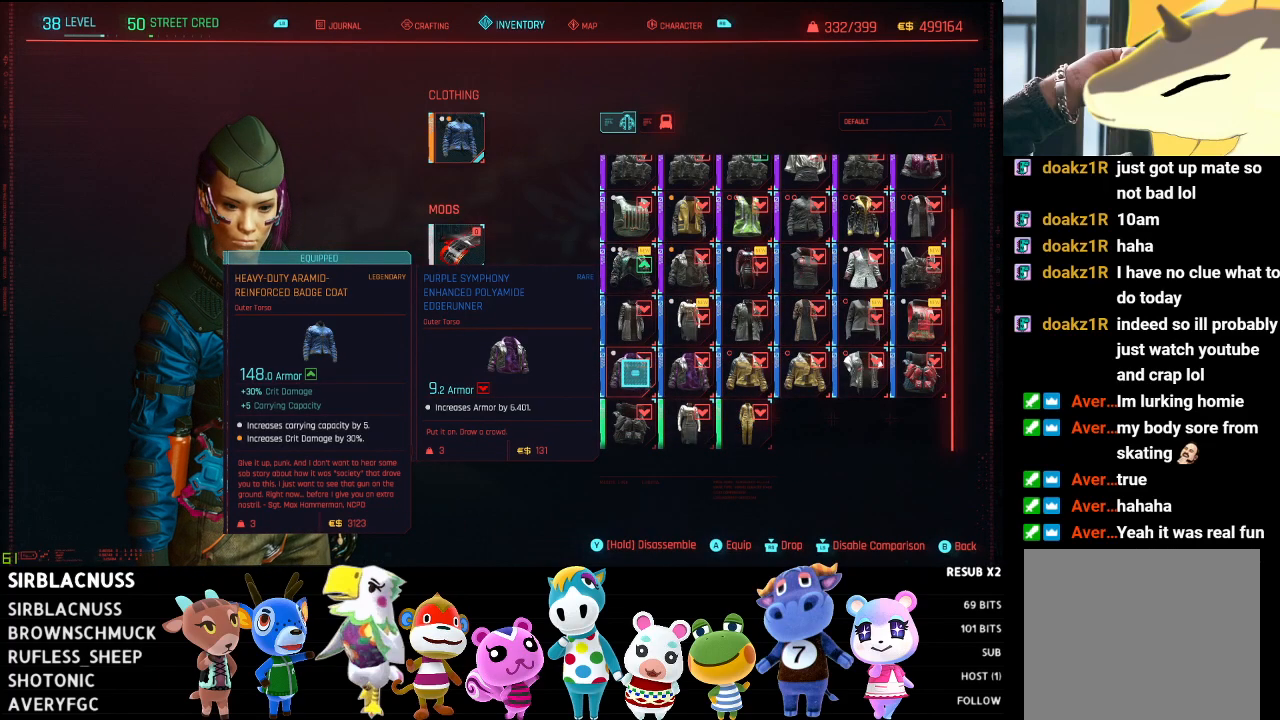
{"buttons": [], "left_stick": "center", "right_stick": "center", "events": [[417, "left_stick", "center"]]}
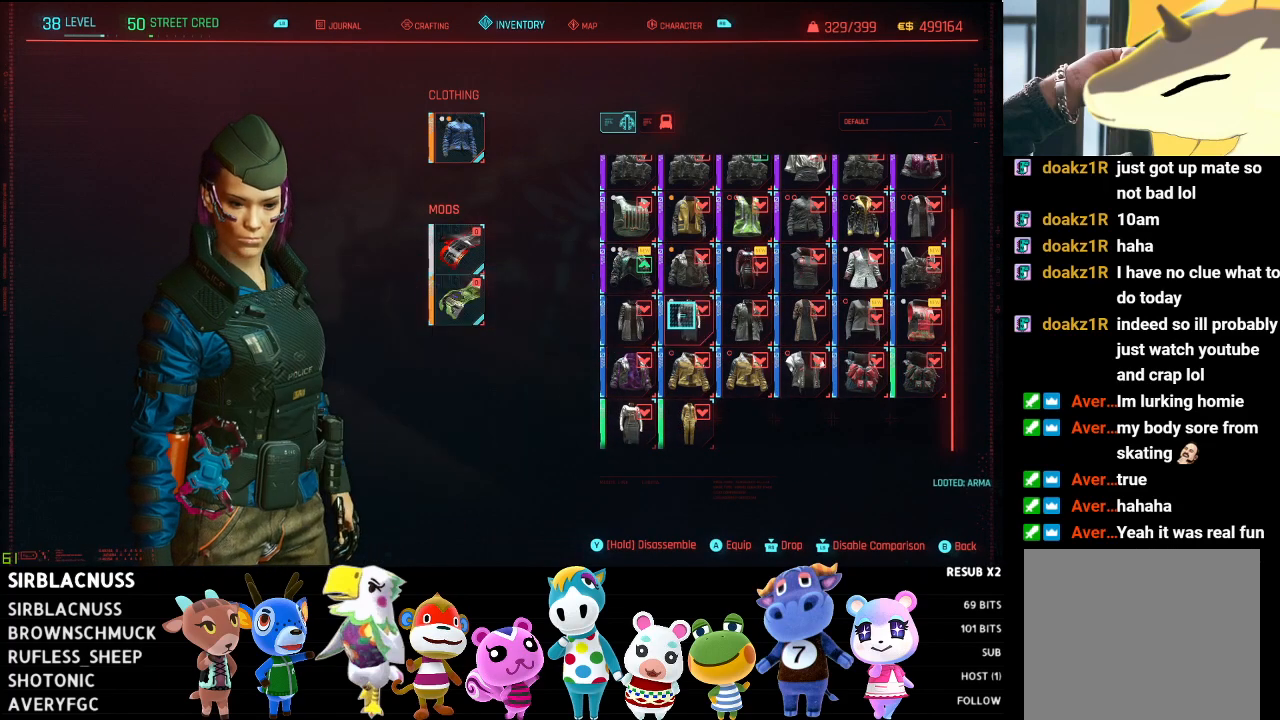
{"buttons": [], "left_stick": "center", "right_stick": "center", "events": [[17, "left_stick", "up"], [217, "left_stick", "center"]]}